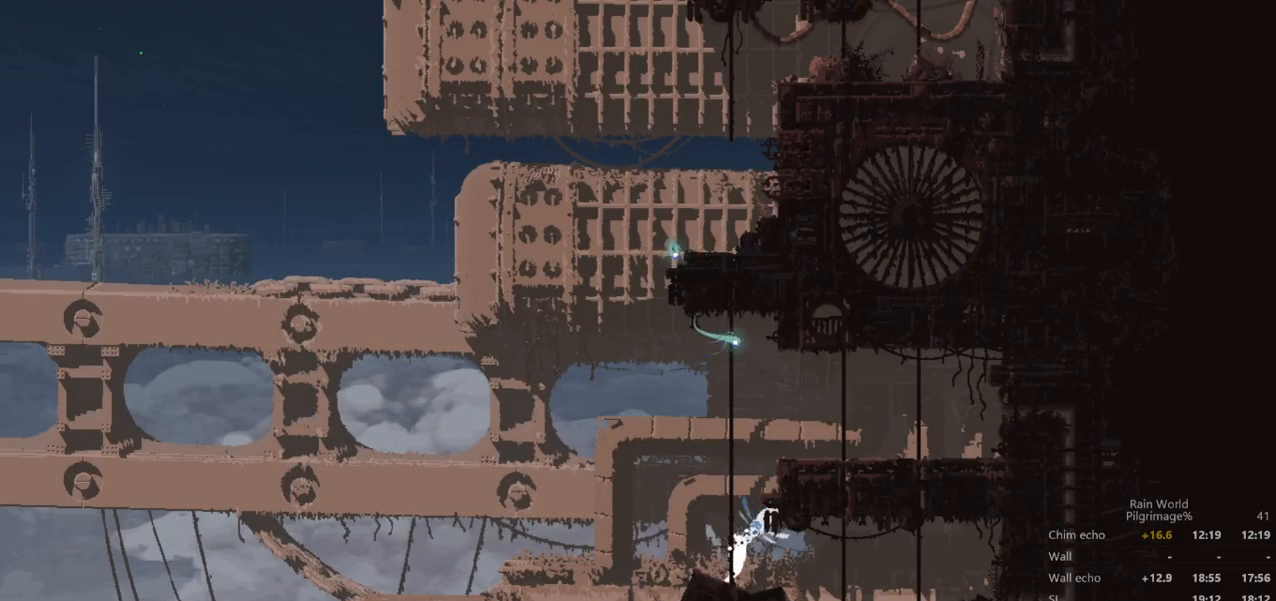
Gameplay with a controller (Xbox layout); each line is a JSON object with the inputs held at the frame after it. "events" lists button and stick changes between this image and that frame as [ms after this image, input, new state], when the widget could be followed in between. Not read: L1 L3 R1 R3 right_stick.
{"buttons": [], "left_stick": "up", "events": []}
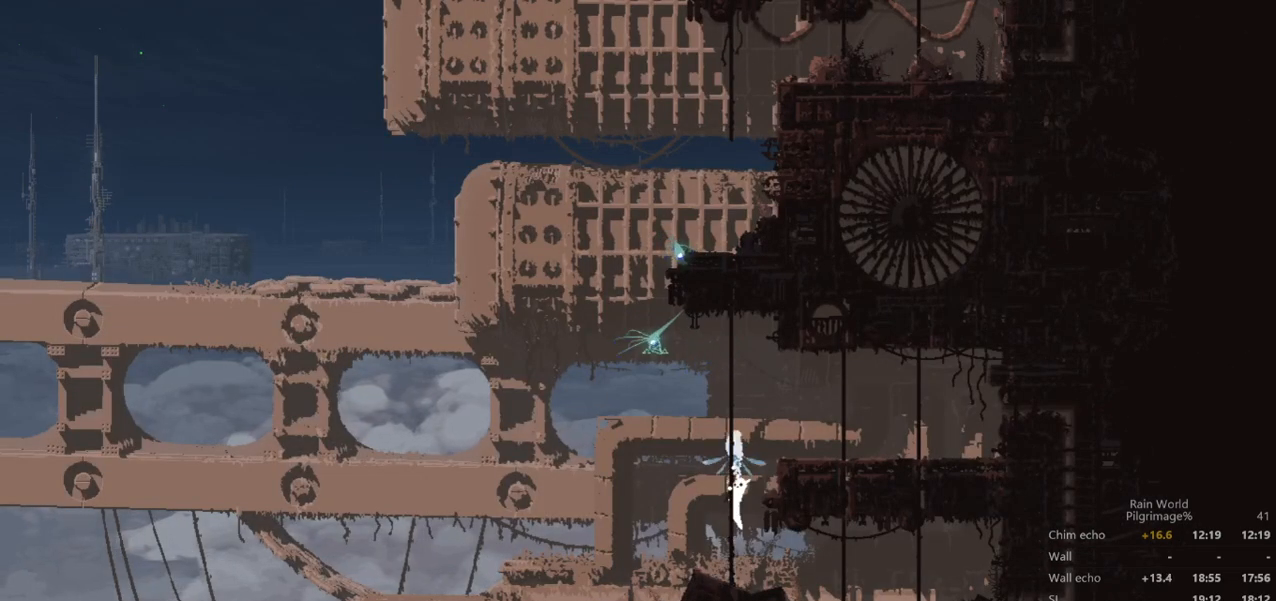
{"buttons": [], "left_stick": "up", "events": []}
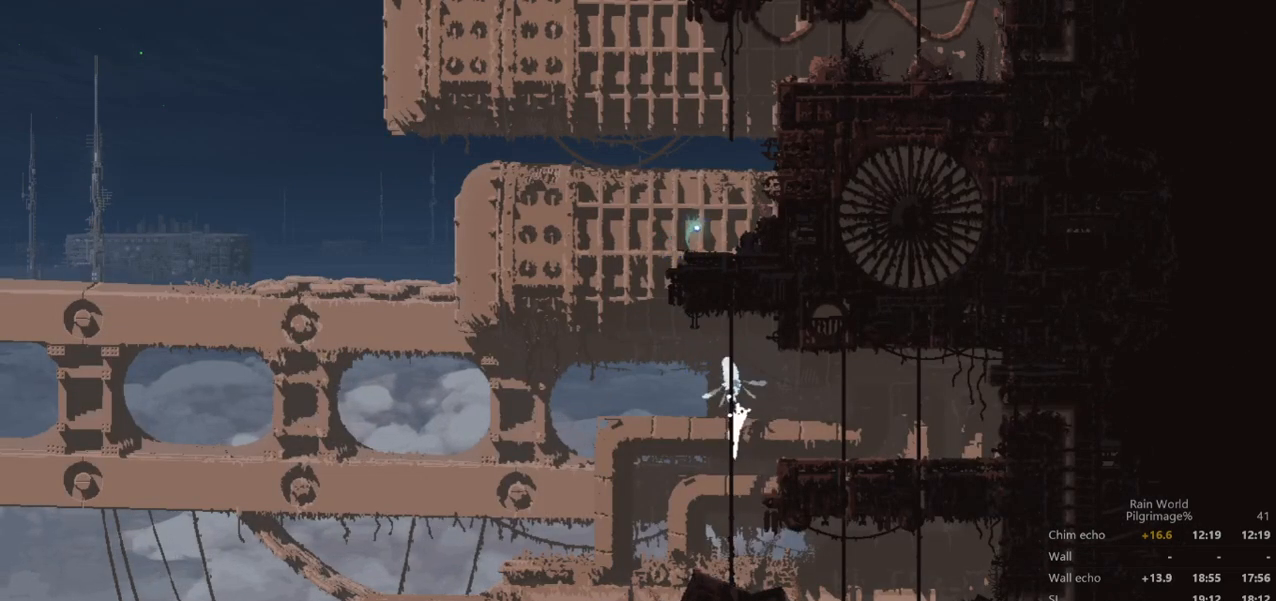
{"buttons": [], "left_stick": "up", "events": []}
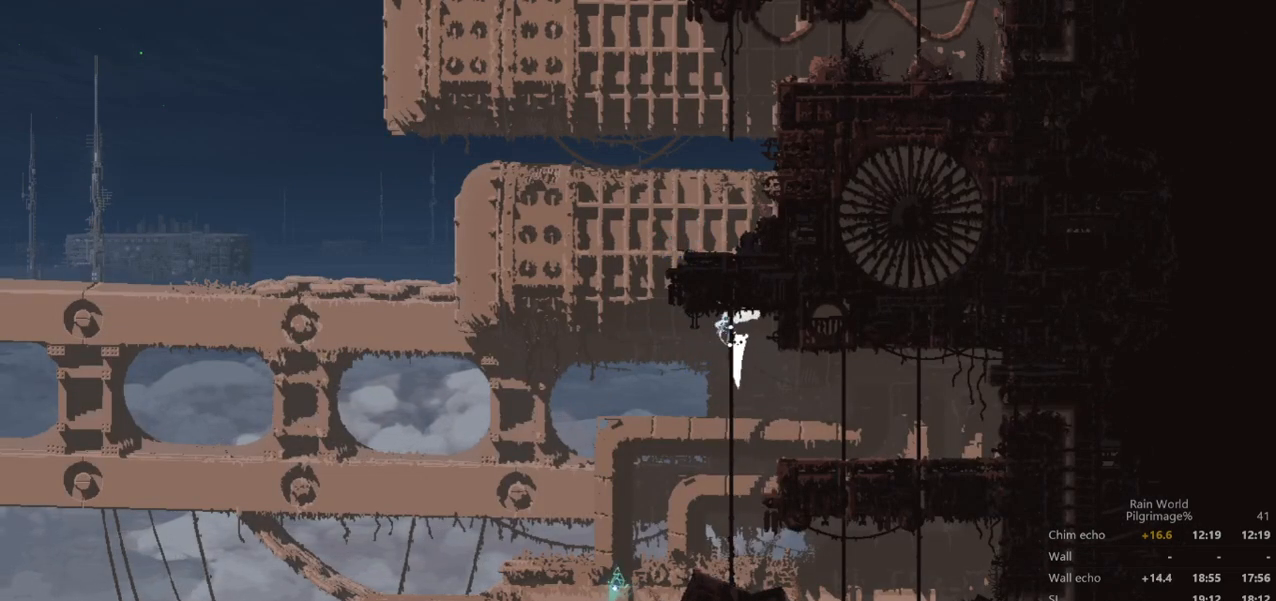
{"buttons": ["A"], "left_stick": "up", "events": [[400, "A", "down"]]}
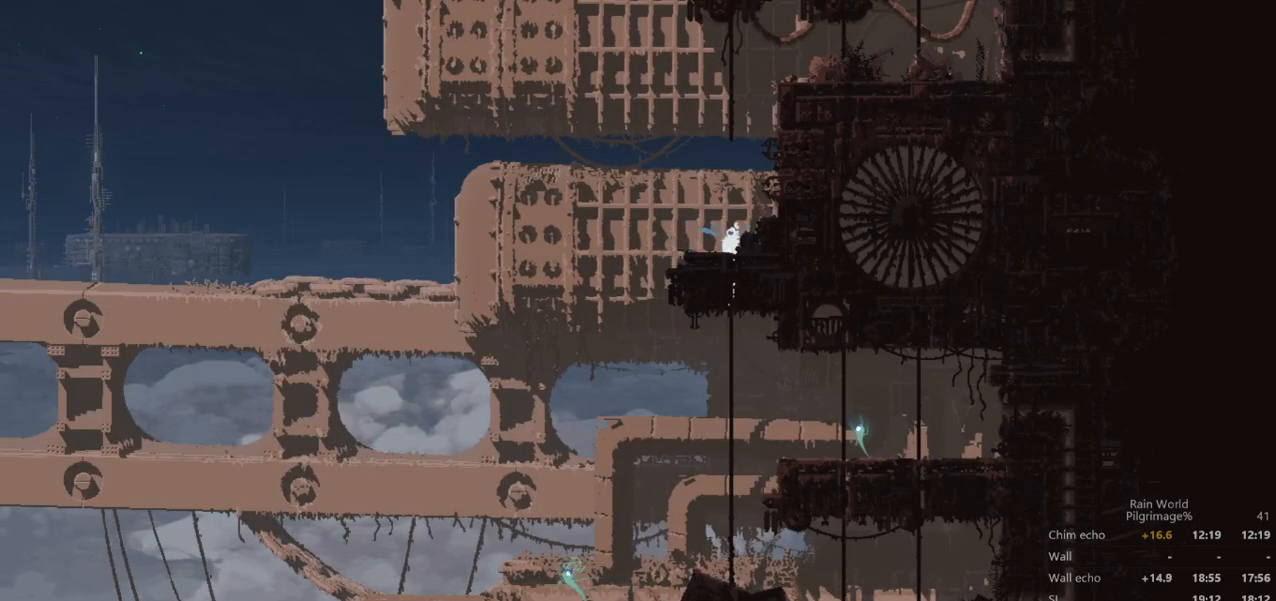
{"buttons": ["A"], "left_stick": "up", "events": [[100, "A", "up"], [167, "A", "down"]]}